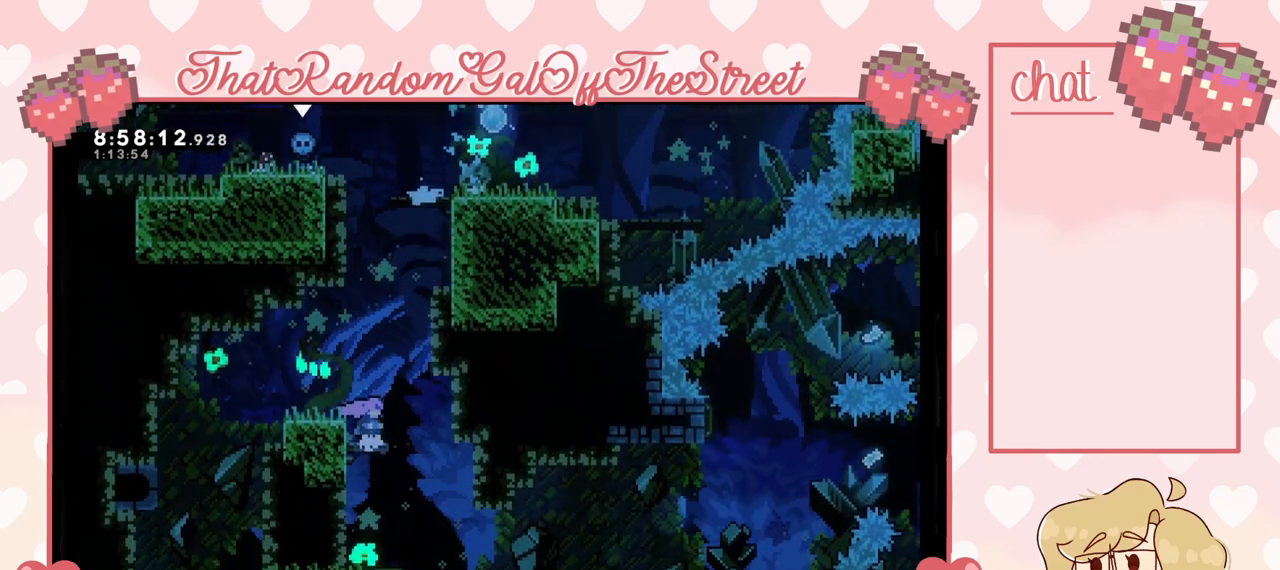
Gameplay with a controller (Xbox layout); each line is a JSON object with the inputs held at the frame after it. "events" lists button and stick changes between this image and that frame as [ms after this image, input, new state], when the widget could be followed in between.
{"buttons": [], "left_stick": "right", "right_stick": "center", "events": [[333, "left_stick", "right"]]}
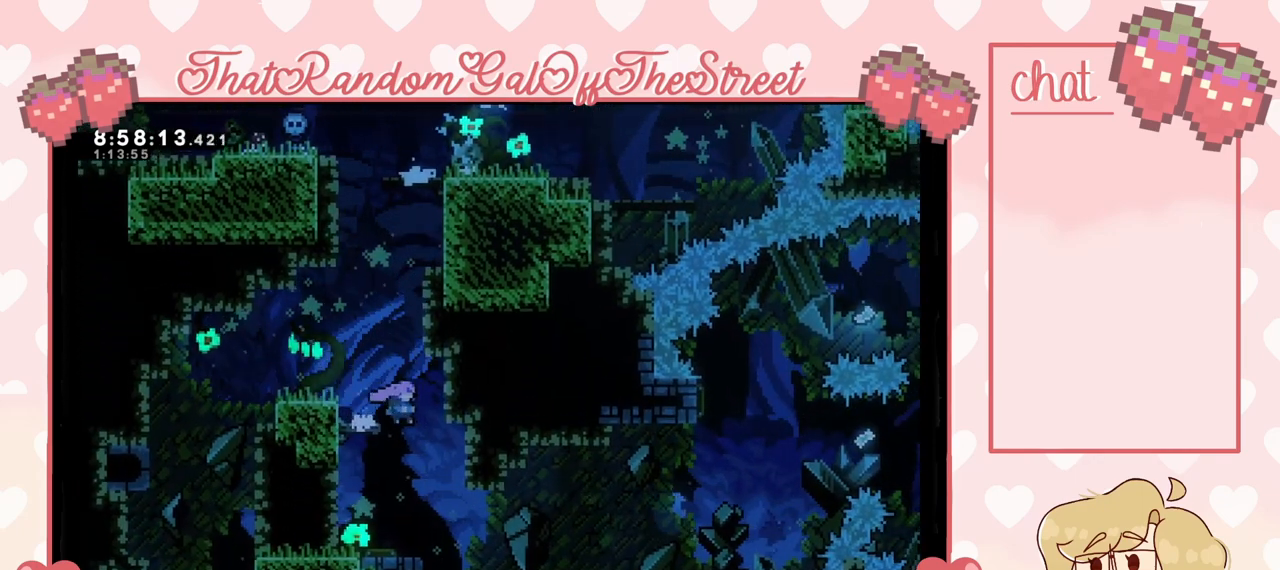
{"buttons": [], "left_stick": "right", "right_stick": "center", "events": [[167, "left_stick", "center"], [367, "left_stick", "right"]]}
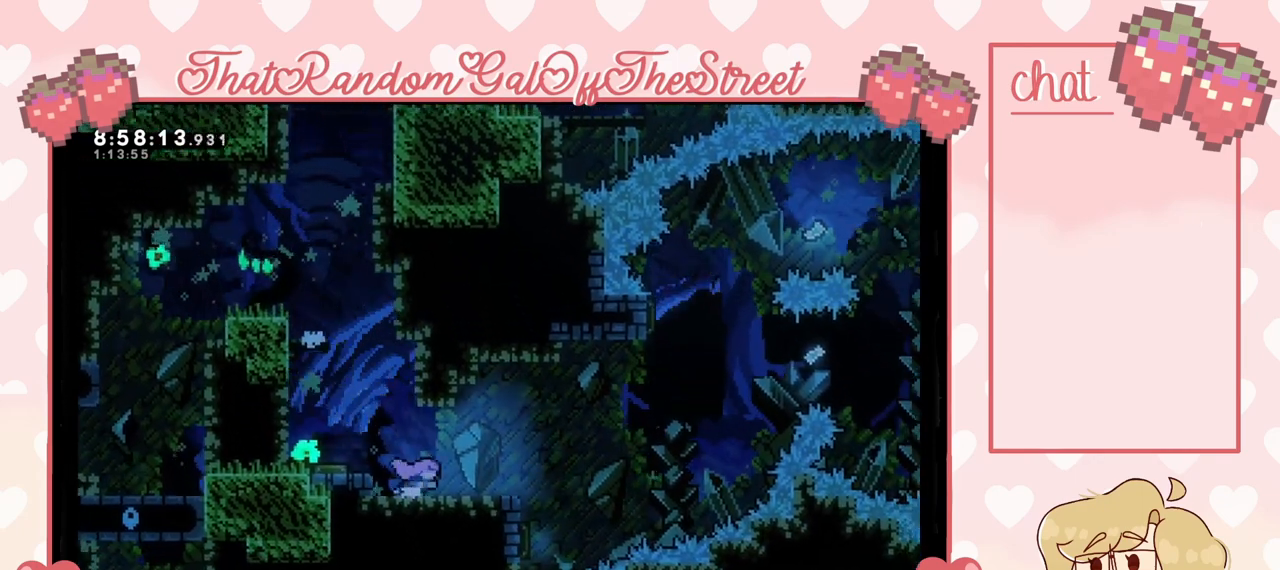
{"buttons": [], "left_stick": "center", "right_stick": "center", "events": [[233, "A", "down"], [333, "A", "up"], [400, "left_stick", "center"]]}
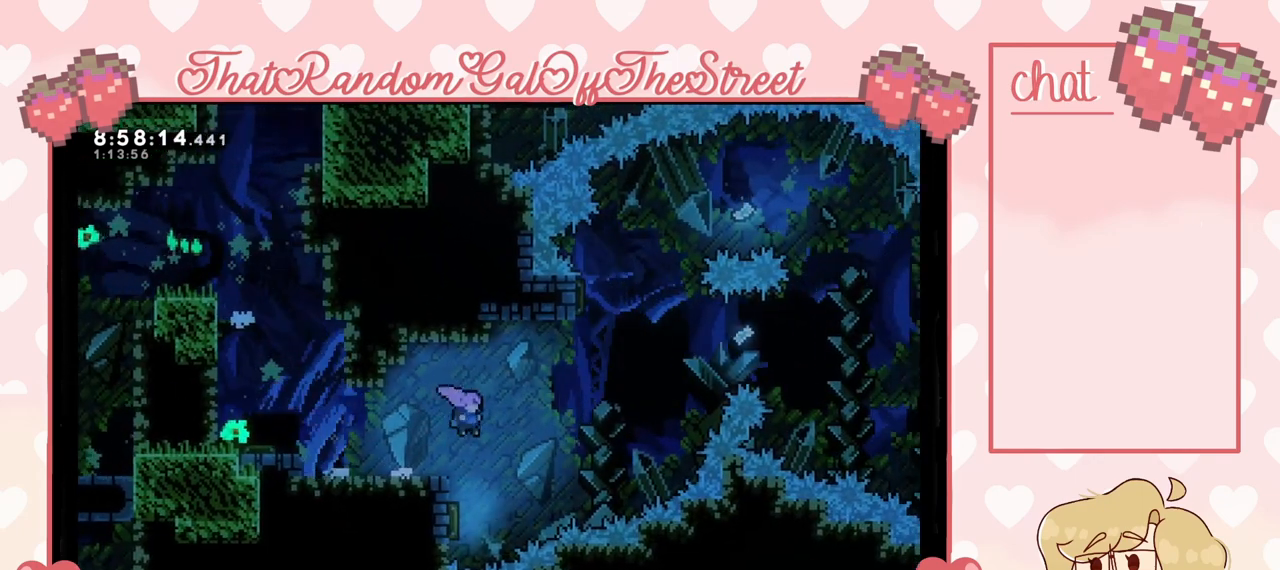
{"buttons": ["X"], "left_stick": "up", "right_stick": "center", "events": [[200, "left_stick", "left"], [467, "left_stick", "up"], [500, "X", "down"]]}
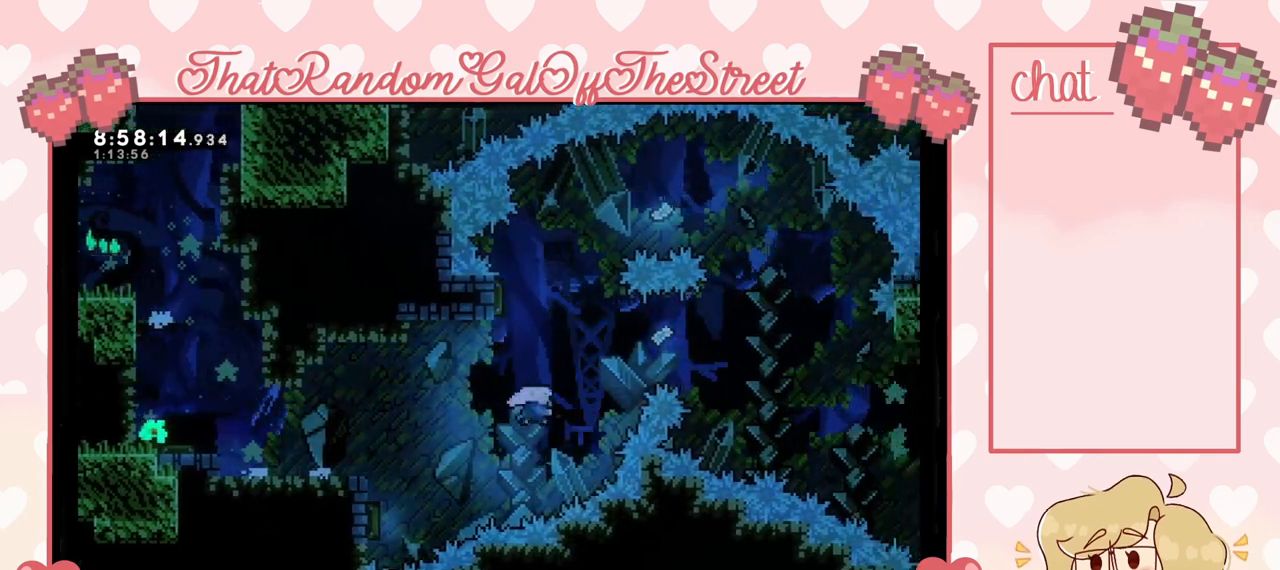
{"buttons": [], "left_stick": "left", "right_stick": "center", "events": [[100, "X", "up"], [133, "left_stick", "center"], [433, "left_stick", "left"]]}
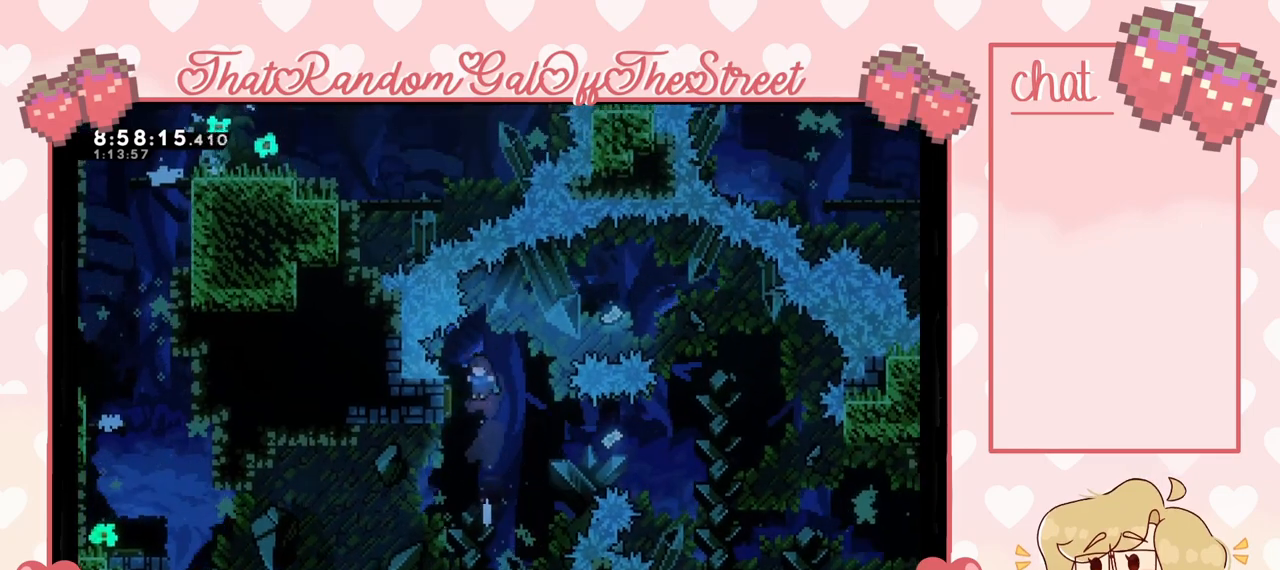
{"buttons": [], "left_stick": "right", "right_stick": "center", "events": [[167, "left_stick", "right"]]}
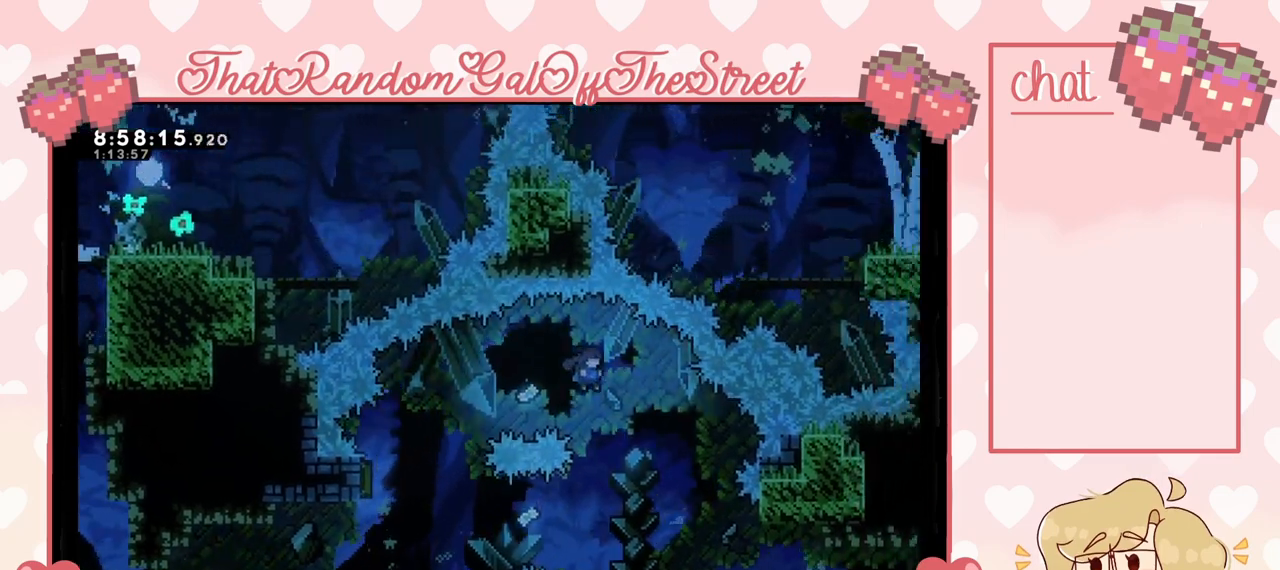
{"buttons": ["X"], "left_stick": "left", "right_stick": "center", "events": [[33, "left_stick", "center"], [167, "left_stick", "left"], [433, "X", "down"]]}
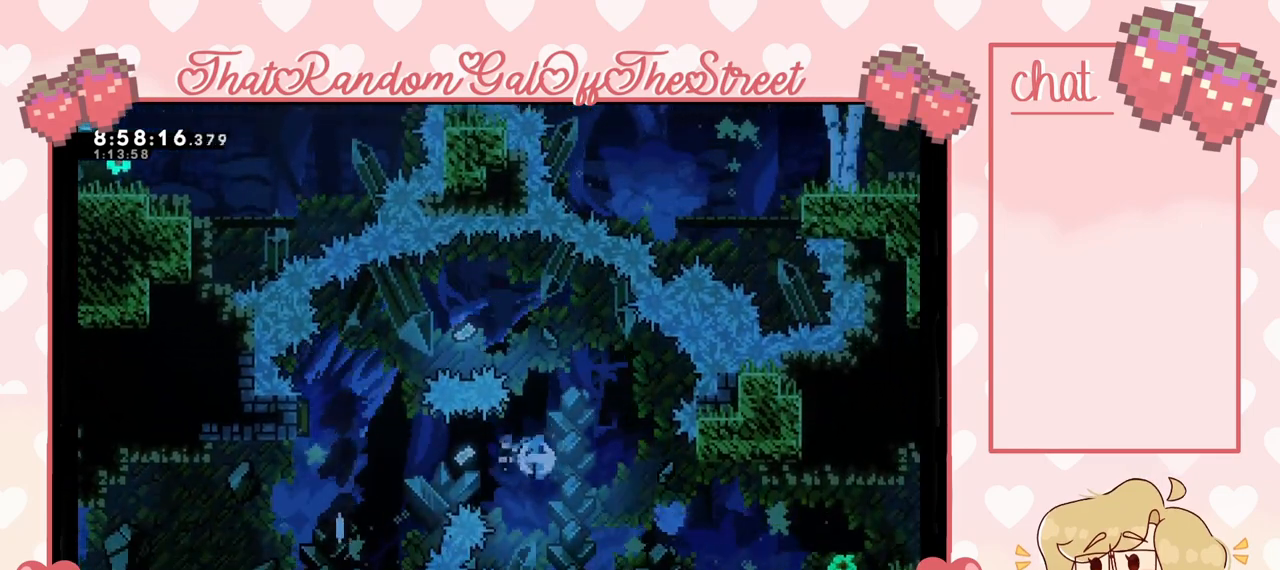
{"buttons": ["X"], "left_stick": "left", "right_stick": "center", "events": [[67, "X", "up"], [467, "X", "down"]]}
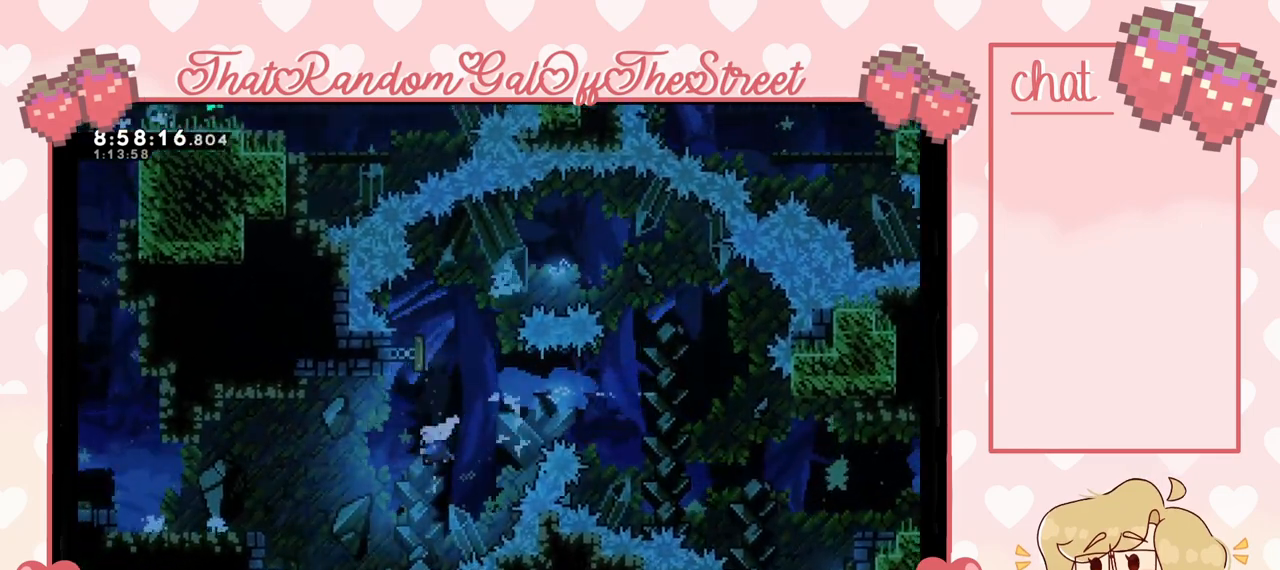
{"buttons": [], "left_stick": "left", "right_stick": "center", "events": [[233, "X", "up"]]}
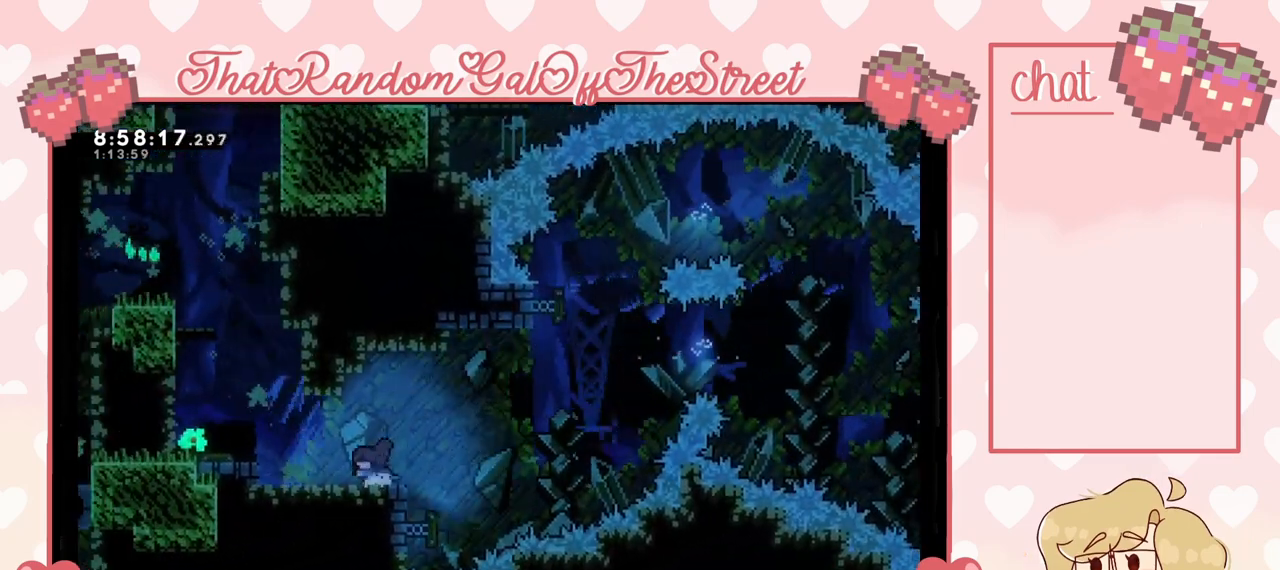
{"buttons": [], "left_stick": "center", "right_stick": "center", "events": [[233, "A", "down"], [367, "A", "up"], [500, "left_stick", "center"]]}
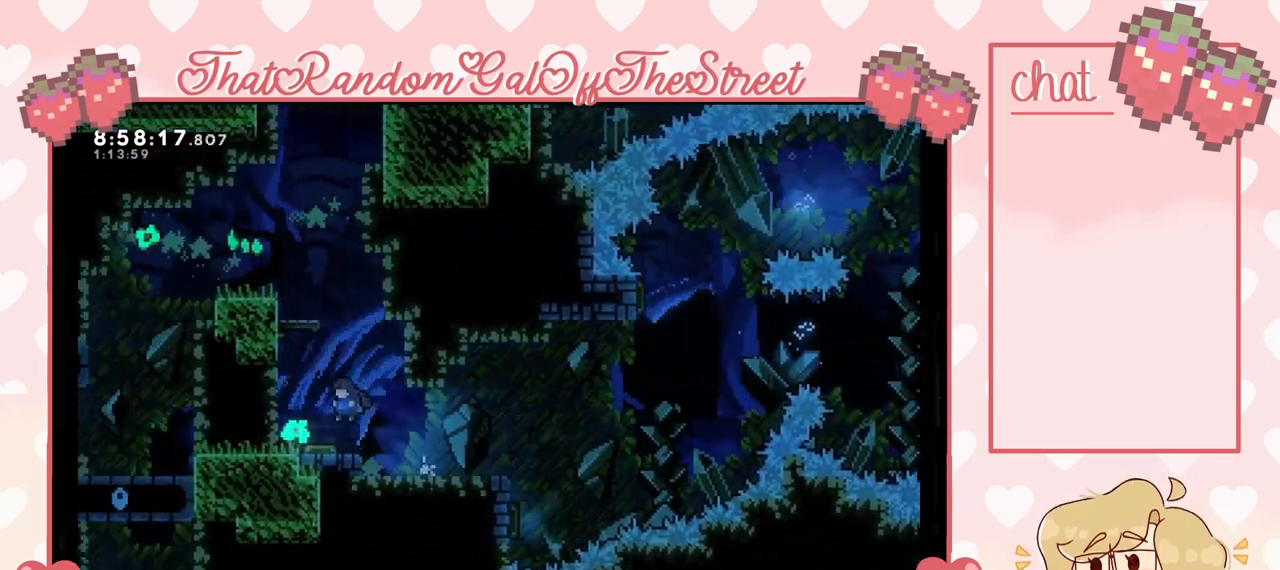
{"buttons": ["X"], "left_stick": "up", "right_stick": "center", "events": [[367, "left_stick", "up"], [433, "X", "down"]]}
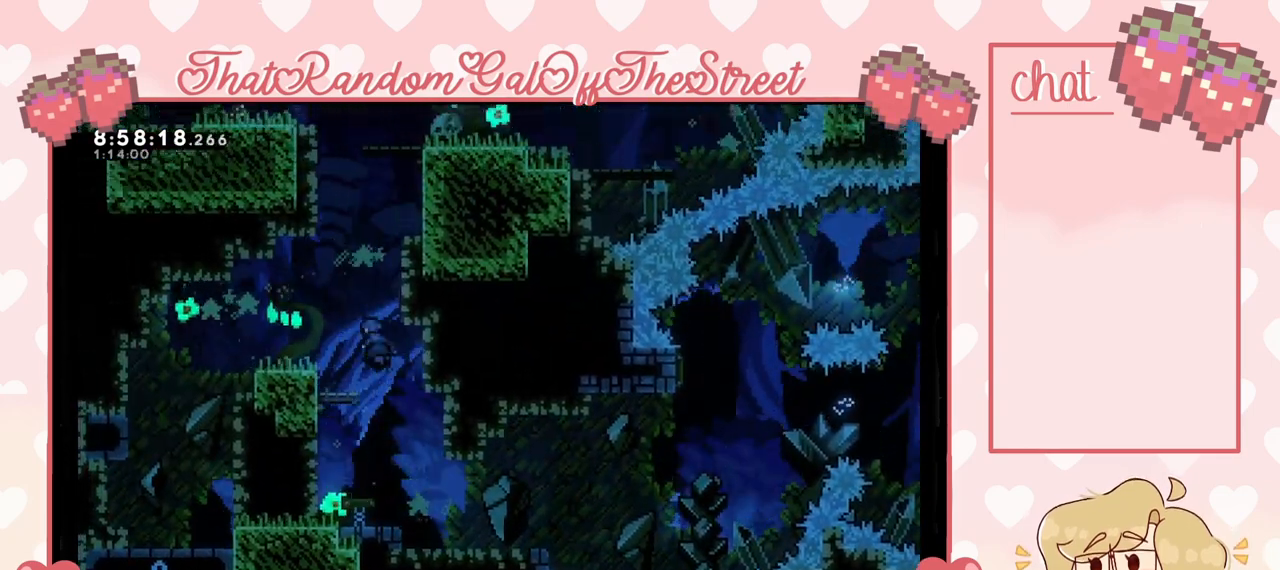
{"buttons": ["A", "L2"], "left_stick": "up-right", "right_stick": "center", "events": [[67, "left_stick", "up-right"], [100, "X", "up"], [300, "L2", "down"], [400, "A", "down"]]}
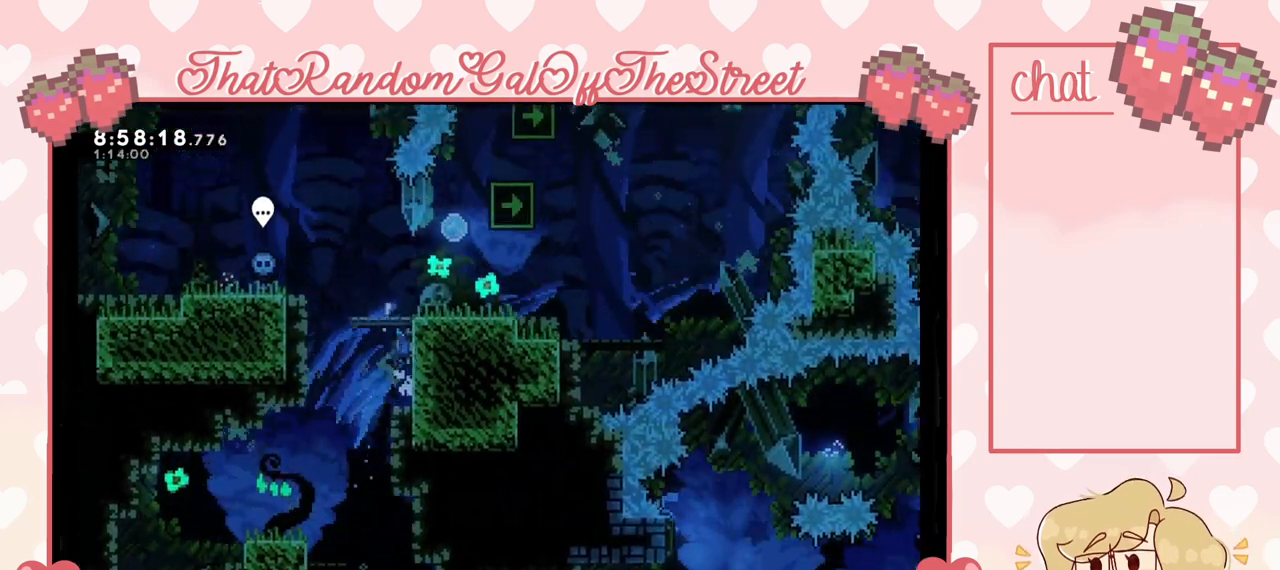
{"buttons": [], "left_stick": "up-right", "right_stick": "center", "events": [[100, "A", "up"], [233, "A", "down"], [500, "A", "up"], [500, "L2", "up"]]}
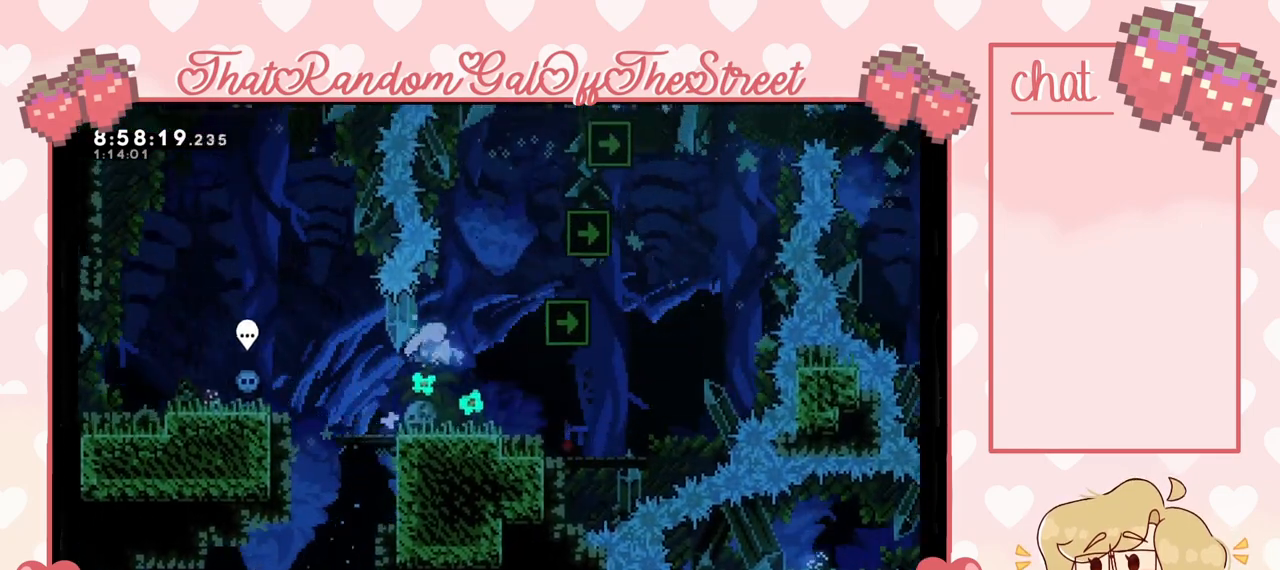
{"buttons": [], "left_stick": "center", "right_stick": "center", "events": [[67, "left_stick", "center"], [267, "left_stick", "right"], [433, "left_stick", "center"]]}
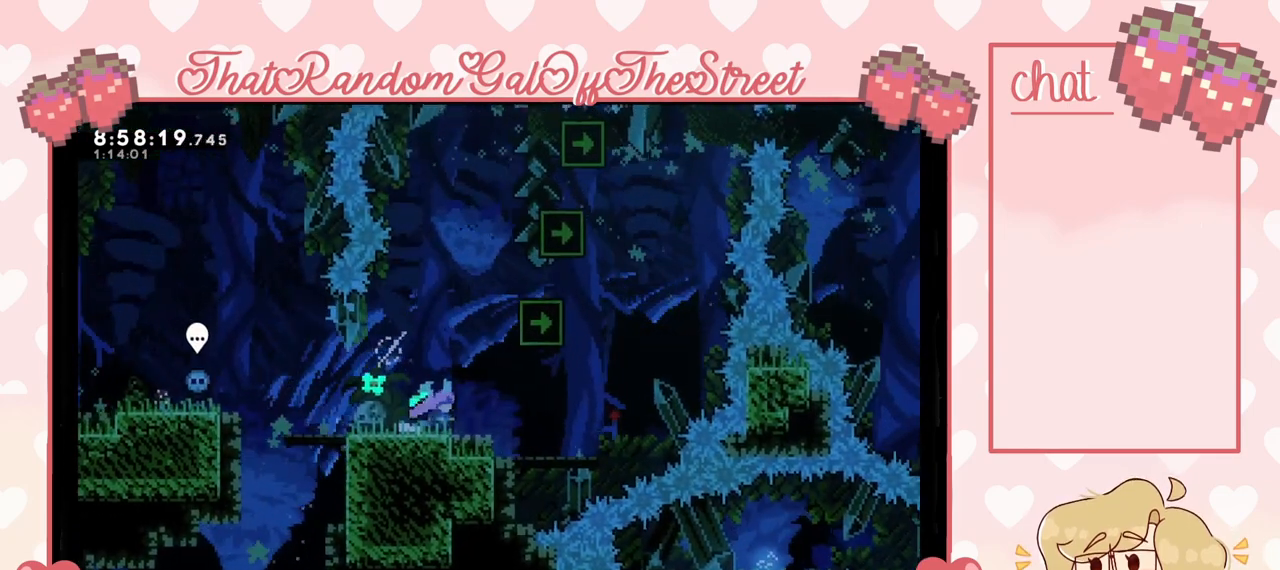
{"buttons": ["A", "L2"], "left_stick": "up-right", "right_stick": "center", "events": [[67, "A", "down"], [67, "left_stick", "right"], [167, "left_stick", "up-right"], [333, "A", "up"], [333, "L2", "down"], [400, "A", "down"]]}
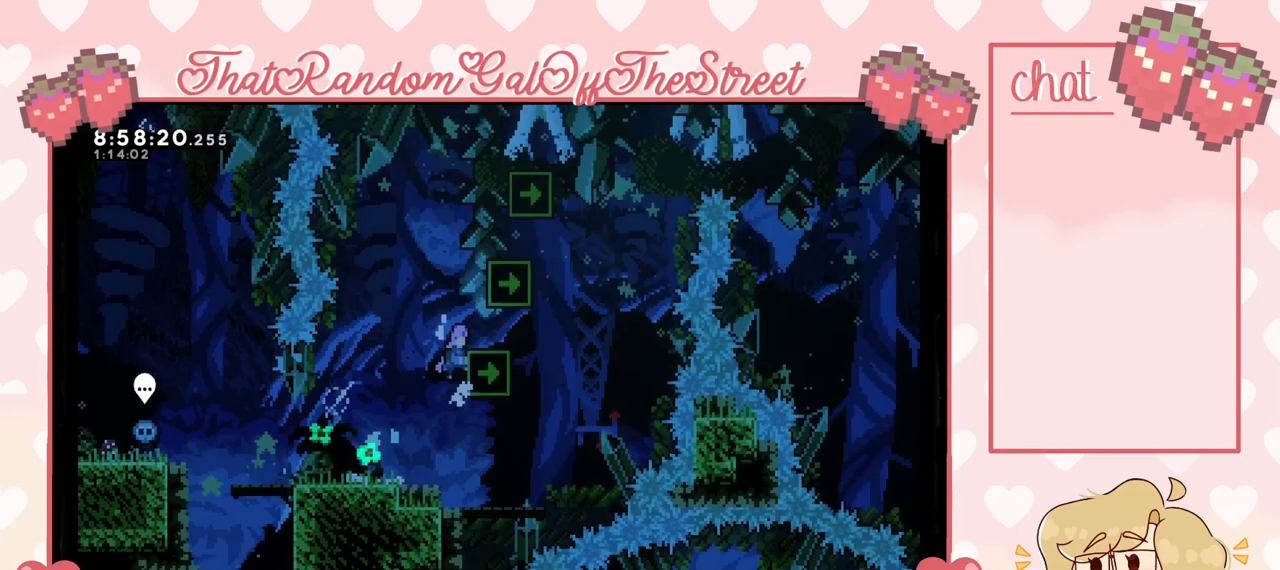
{"buttons": ["A"], "left_stick": "center", "right_stick": "center", "events": [[167, "A", "up"], [233, "L2", "up"], [233, "left_stick", "center"], [433, "A", "down"]]}
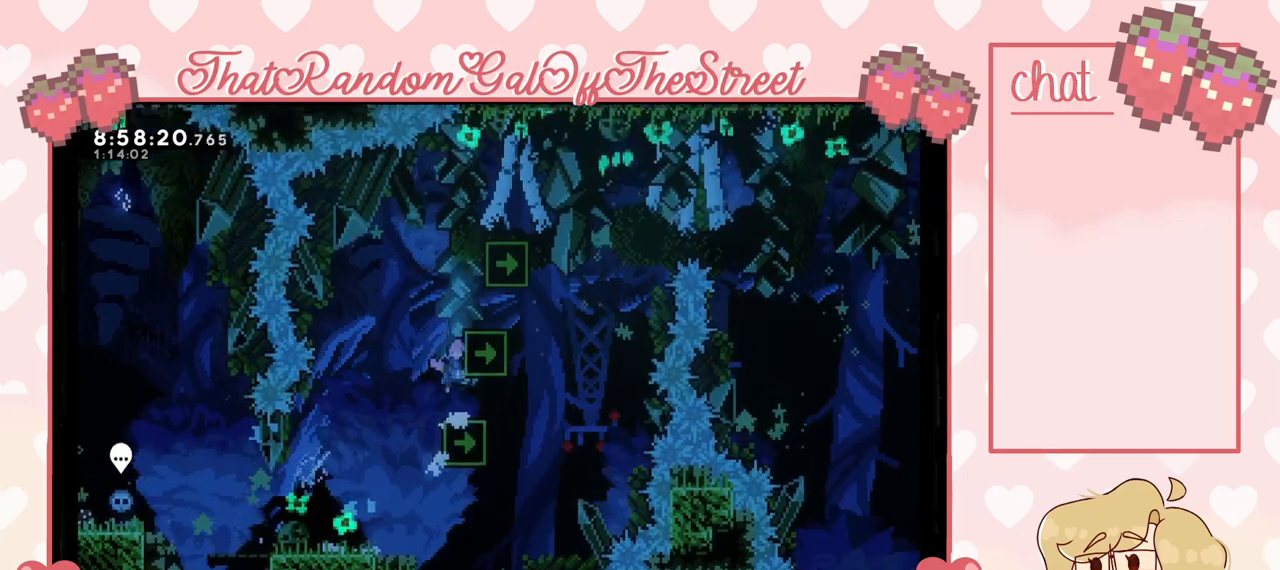
{"buttons": [], "left_stick": "center", "right_stick": "center", "events": [[33, "left_stick", "right"], [100, "A", "up"], [100, "L2", "down"], [100, "left_stick", "up-right"], [200, "A", "down"], [367, "A", "up"], [367, "L2", "up"], [400, "left_stick", "center"]]}
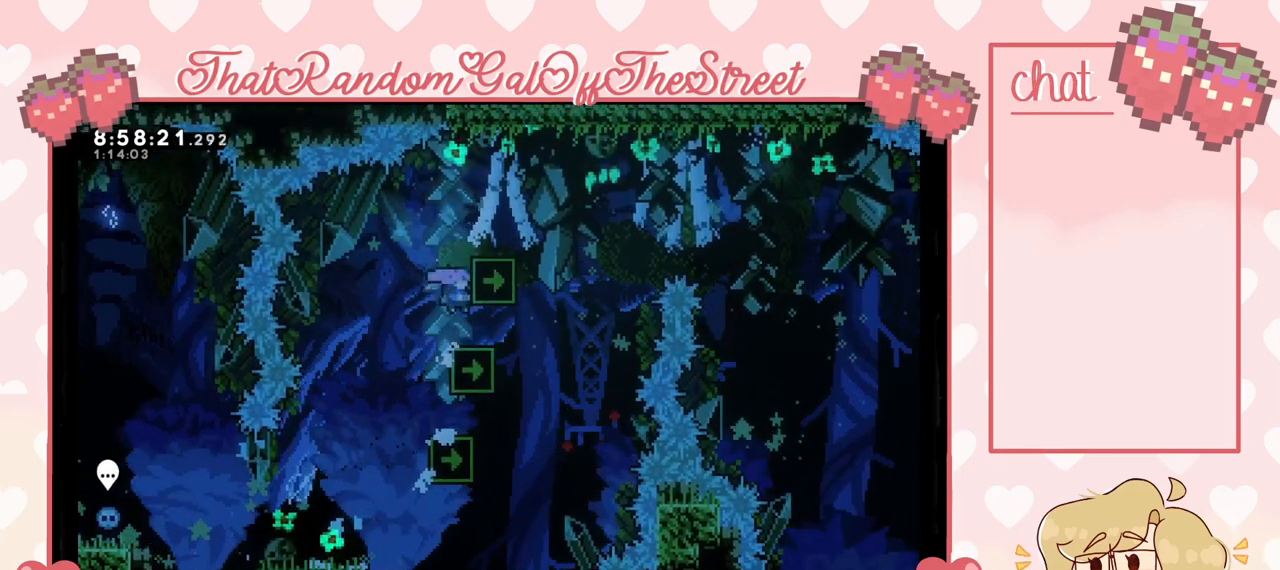
{"buttons": ["L2"], "left_stick": "up-right", "right_stick": "center", "events": [[233, "A", "down"], [333, "left_stick", "right"], [367, "L2", "down"], [433, "A", "up"], [433, "left_stick", "up-right"]]}
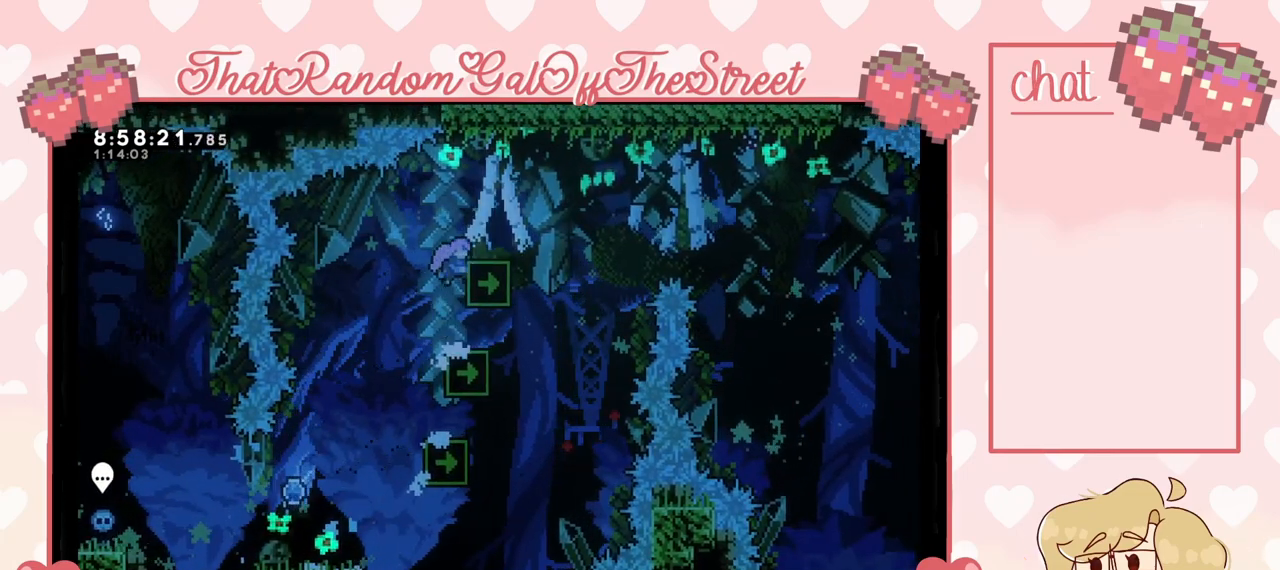
{"buttons": [], "left_stick": "center", "right_stick": "center", "events": [[433, "left_stick", "center"], [467, "L2", "up"]]}
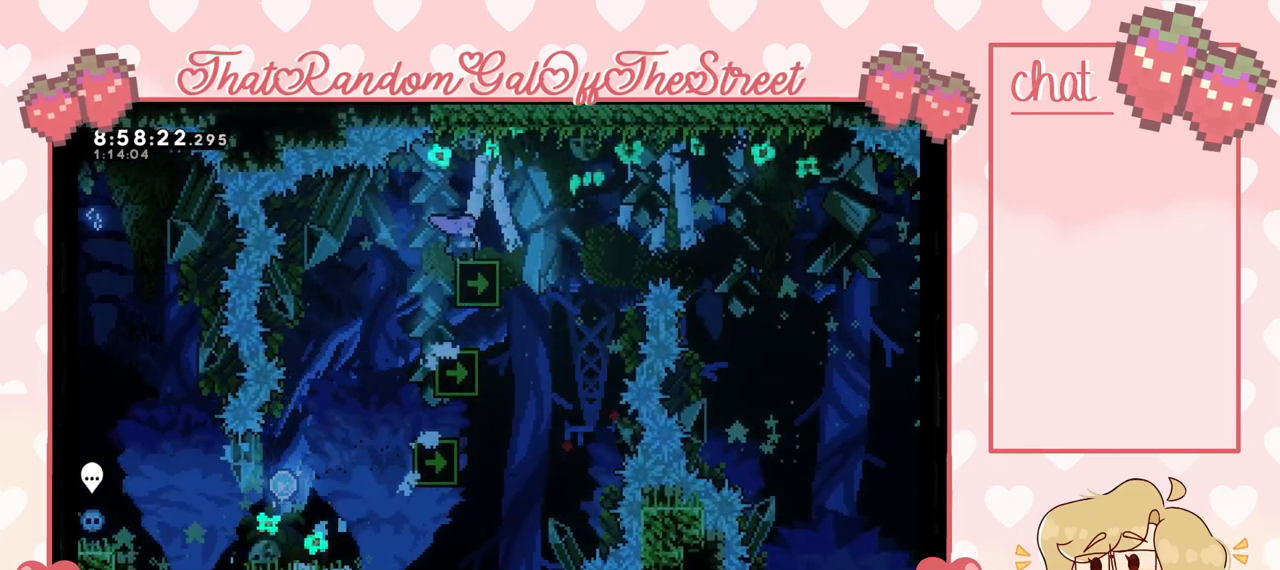
{"buttons": [], "left_stick": "right", "right_stick": "center", "events": [[300, "left_stick", "right"]]}
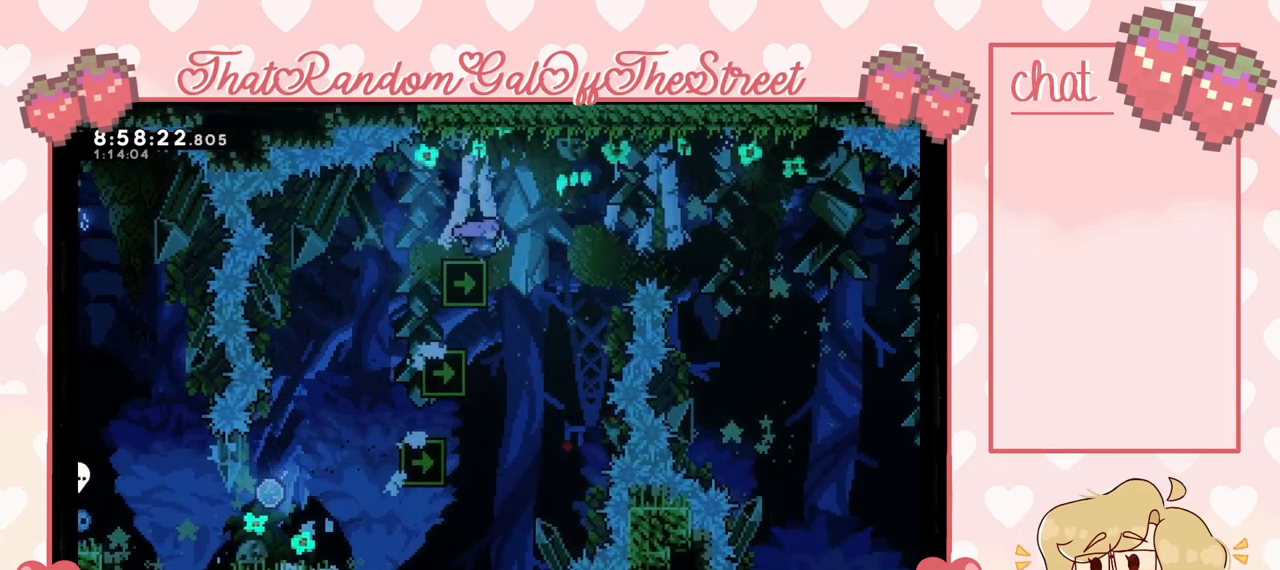
{"buttons": ["A"], "left_stick": "right", "right_stick": "center", "events": [[33, "A", "down"]]}
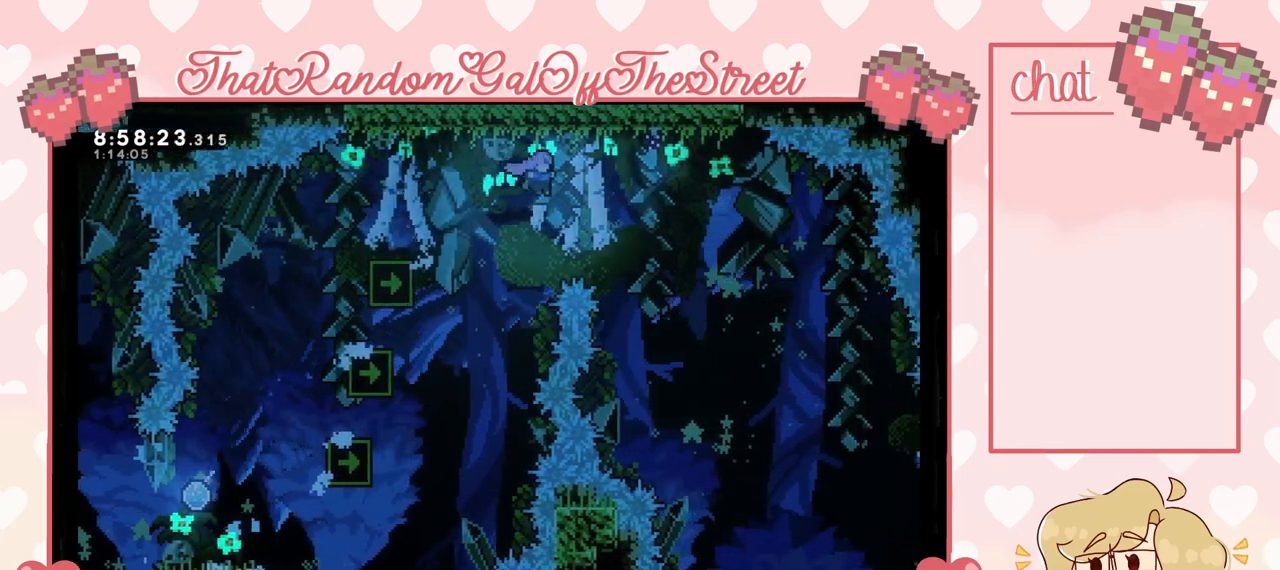
{"buttons": ["A"], "left_stick": "right", "right_stick": "center", "events": []}
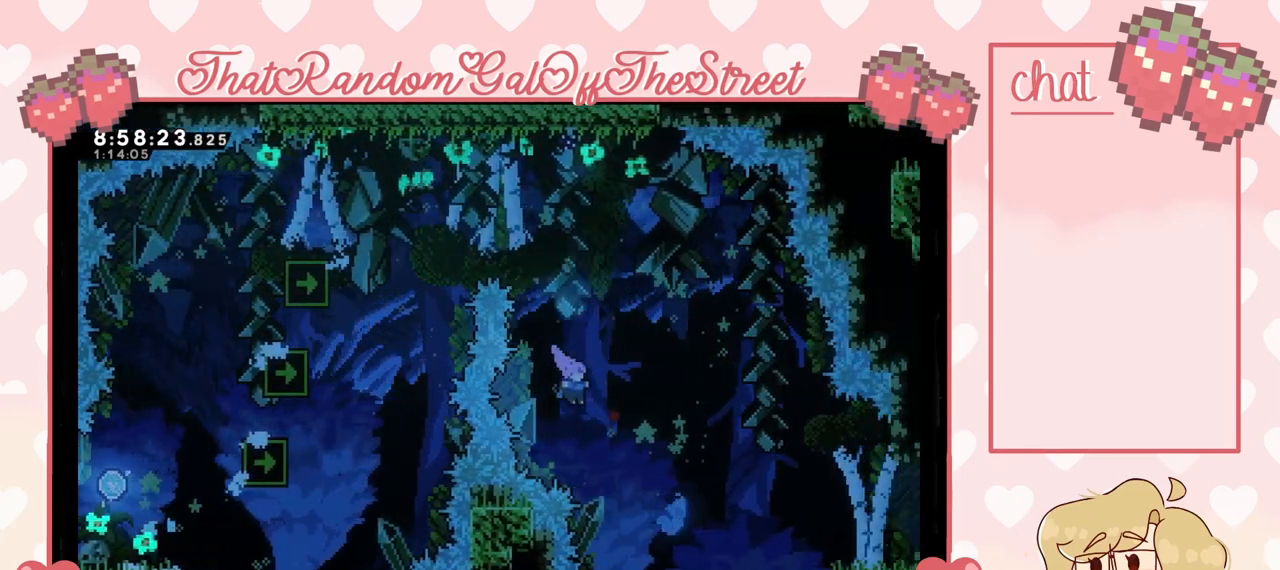
{"buttons": ["A"], "left_stick": "right", "right_stick": "center", "events": []}
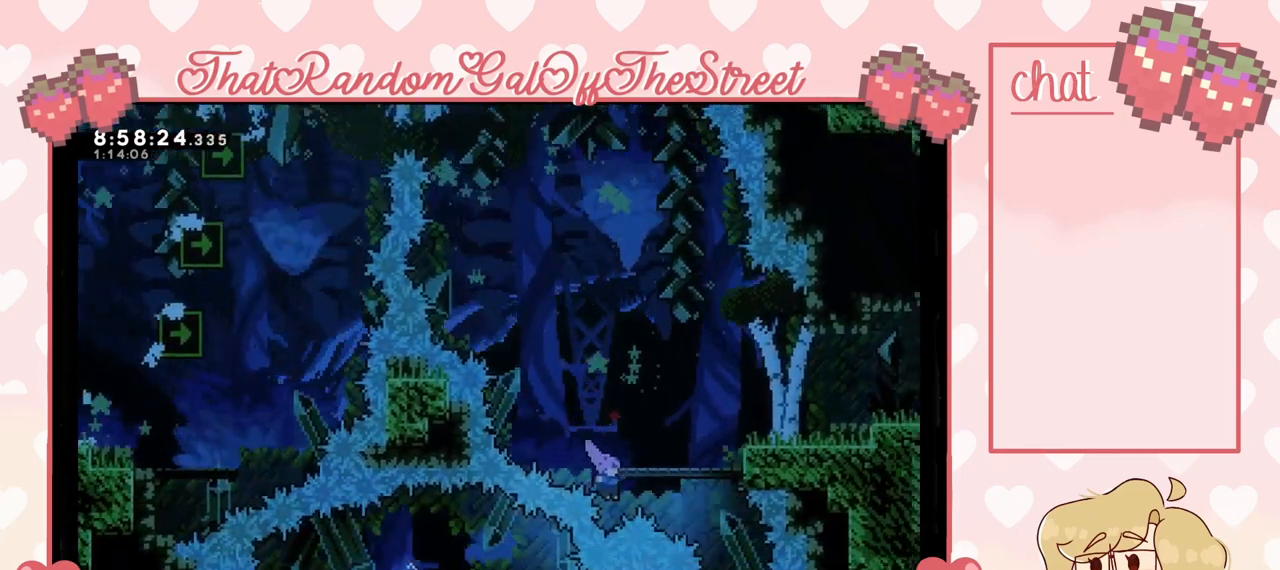
{"buttons": ["A", "B", "X", "Y", "L2"], "left_stick": "up-right", "right_stick": "center", "events": [[33, "L2", "down"], [67, "A", "up"], [67, "left_stick", "up-right"], [500, "A", "down"], [500, "B", "down"], [500, "X", "down"], [500, "Y", "down"]]}
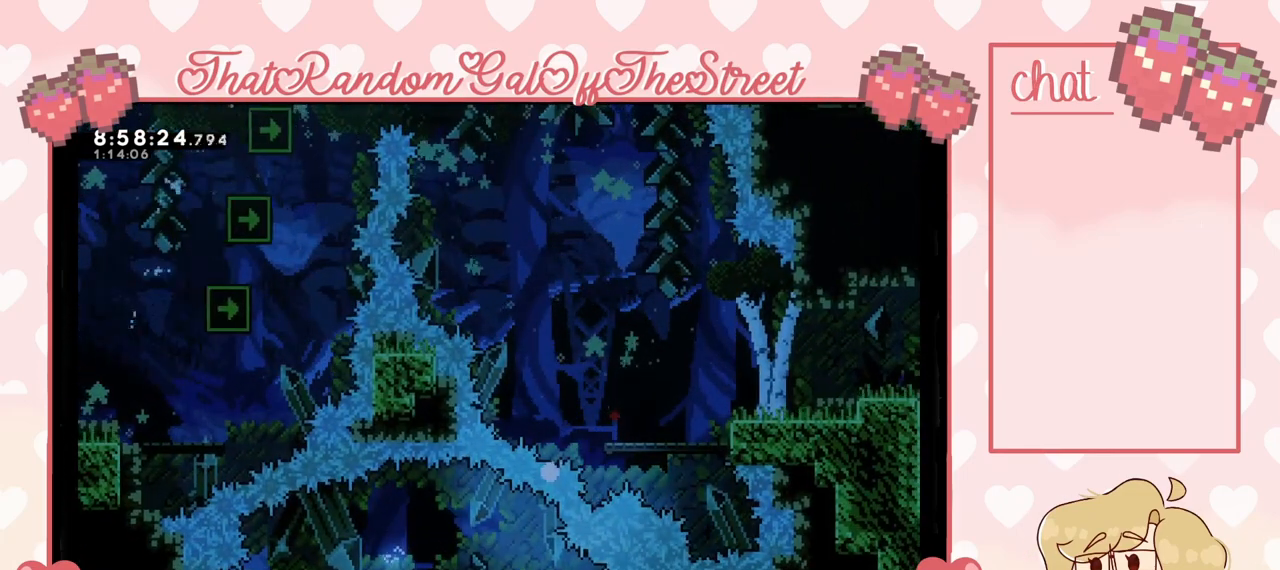
{"buttons": [], "left_stick": "right", "right_stick": "center", "events": [[133, "L2", "up"], [200, "X", "up"], [200, "Y", "up"], [233, "A", "up"], [233, "B", "up"], [267, "left_stick", "right"]]}
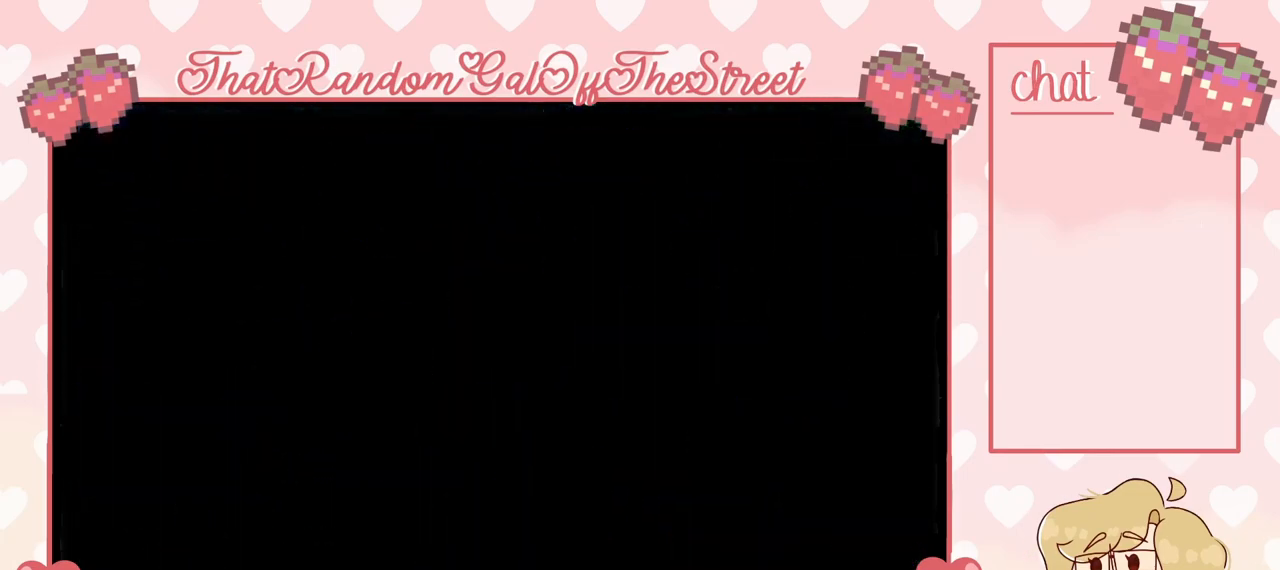
{"buttons": [], "left_stick": "center", "right_stick": "center", "events": [[167, "left_stick", "center"]]}
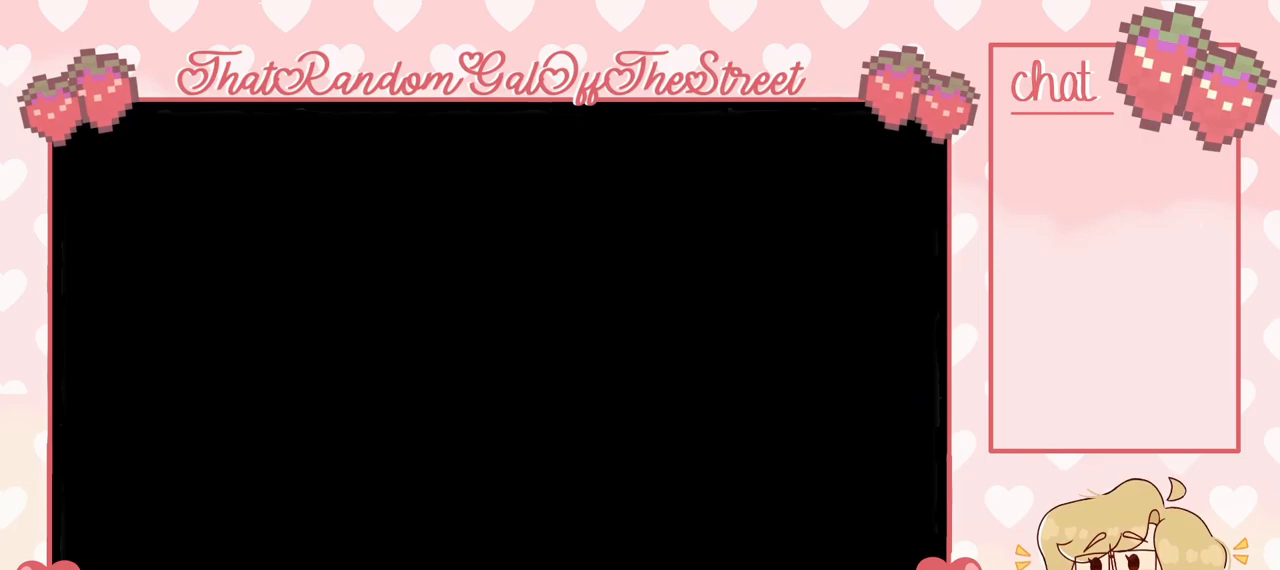
{"buttons": [], "left_stick": "center", "right_stick": "center", "events": []}
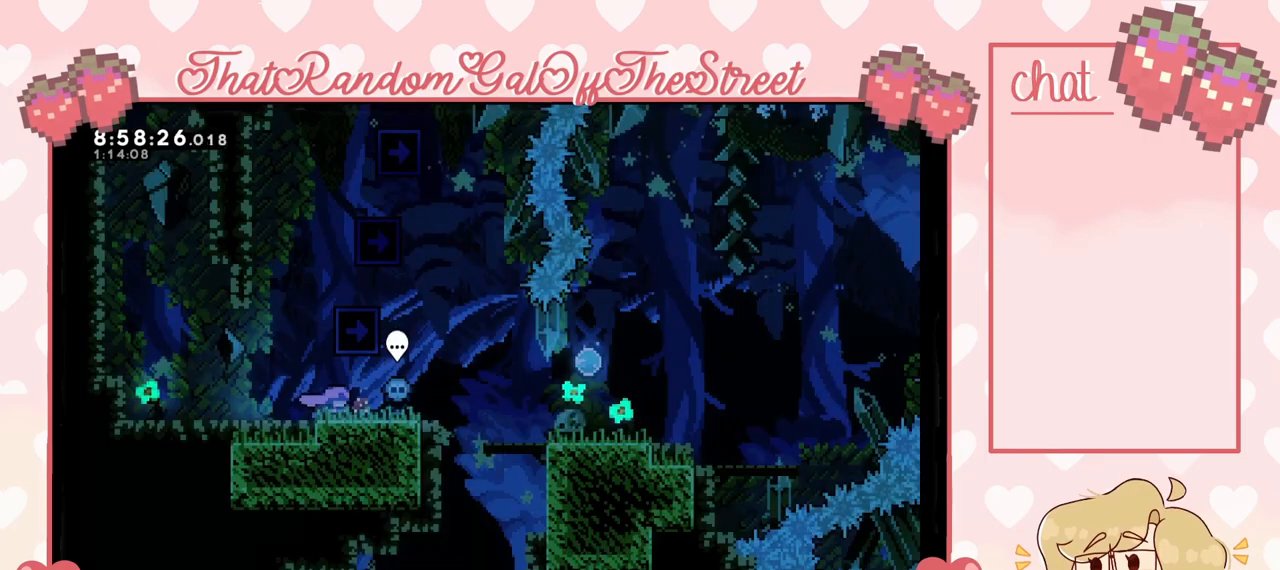
{"buttons": ["A"], "left_stick": "right", "right_stick": "center", "events": [[133, "left_stick", "right"], [433, "A", "down"]]}
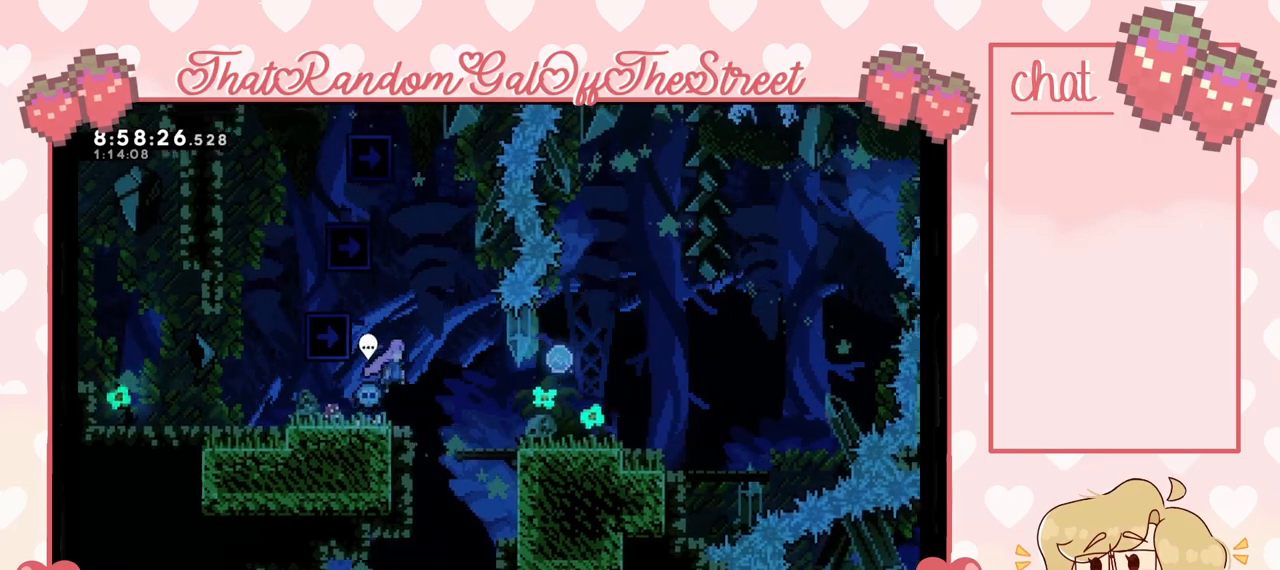
{"buttons": ["A"], "left_stick": "right", "right_stick": "center", "events": [[33, "A", "up"], [467, "A", "down"]]}